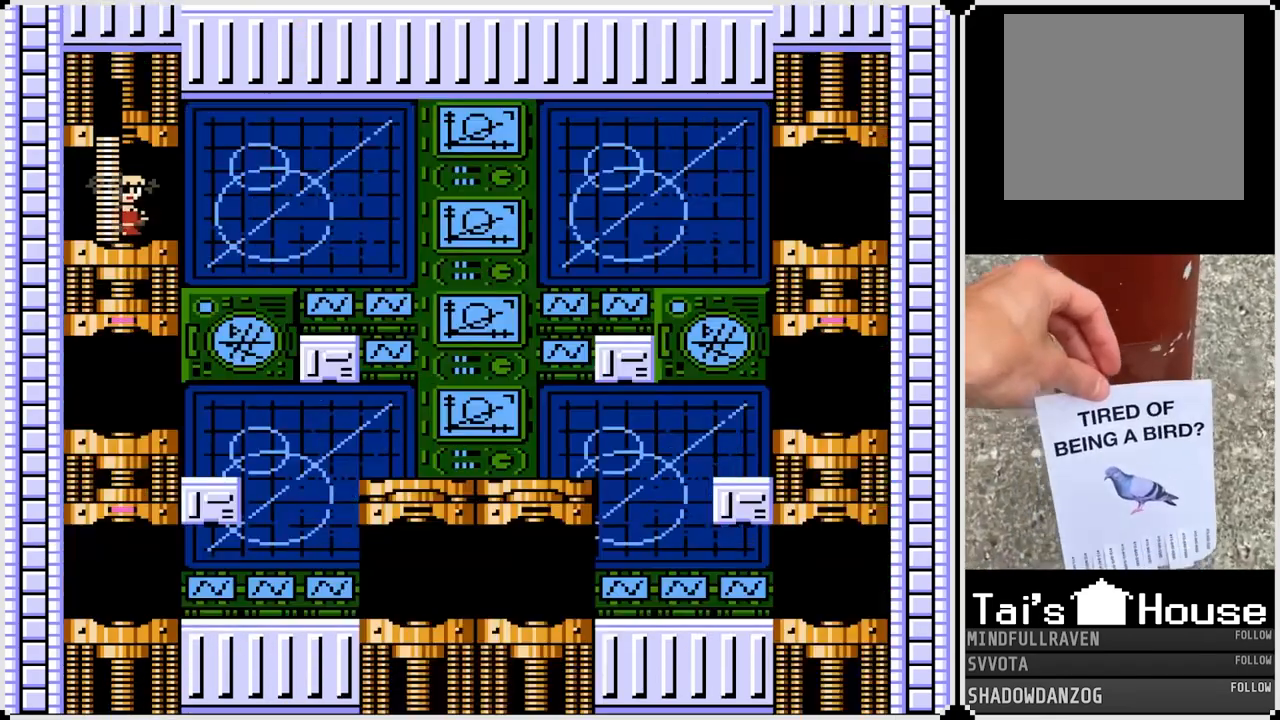
Gameplay with a controller (PlayStation layout); each line is a JSON object with the inputs held at the frame after it. "events" lists button and stick changes between this image and that frame as [ms after this image, input, new state], when the widget could be followed in between. Not read: L1.
{"buttons": [], "left_stick": "center", "right_stick": "center", "events": []}
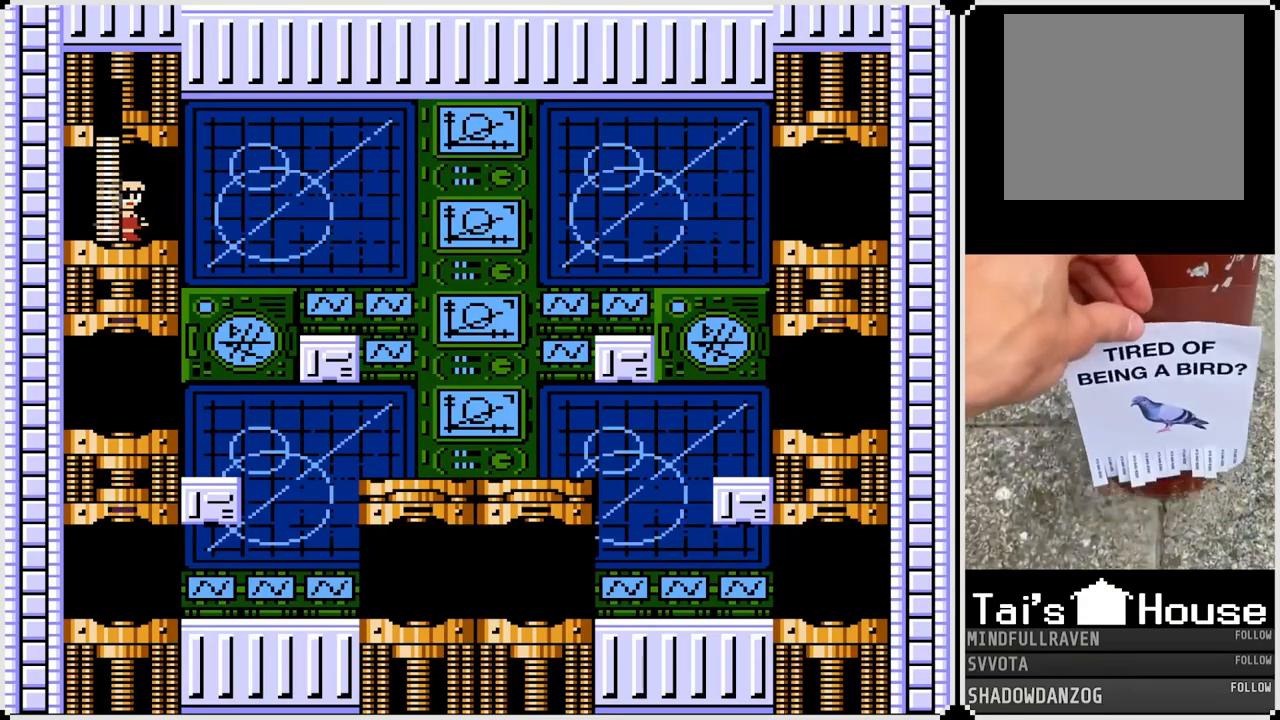
{"buttons": [], "left_stick": "center", "right_stick": "center", "events": []}
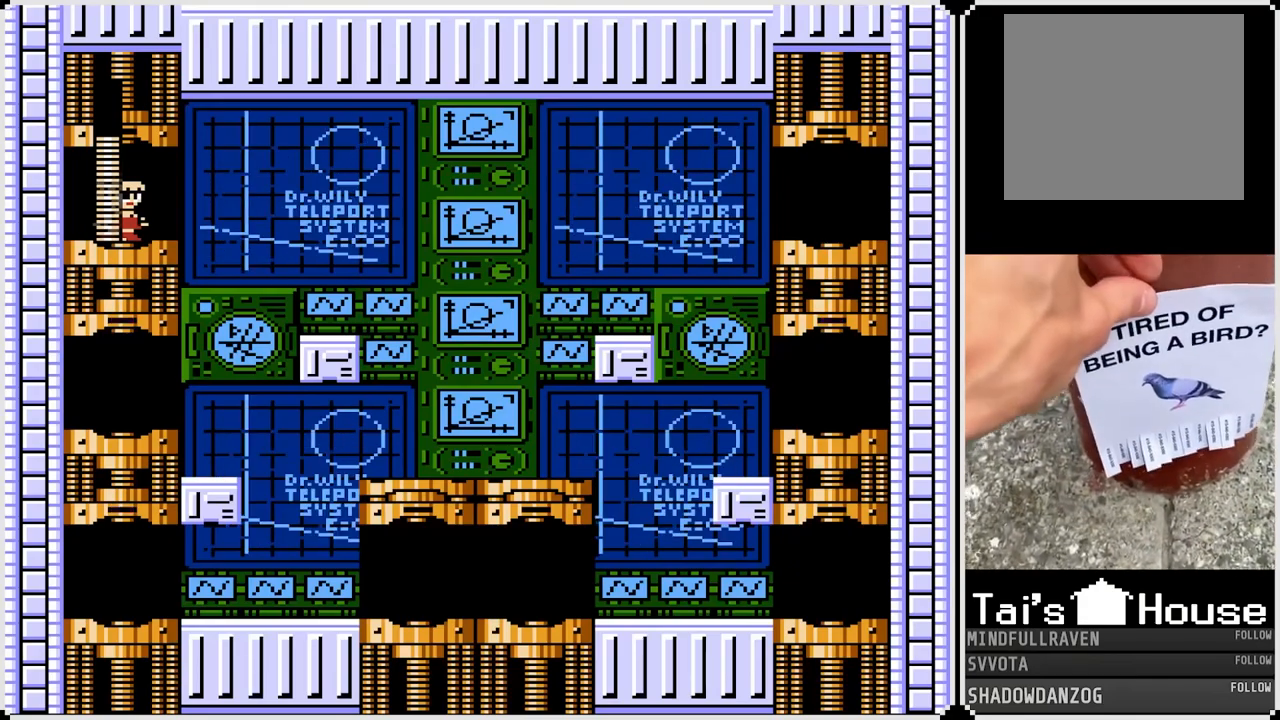
{"buttons": [], "left_stick": "center", "right_stick": "center", "events": []}
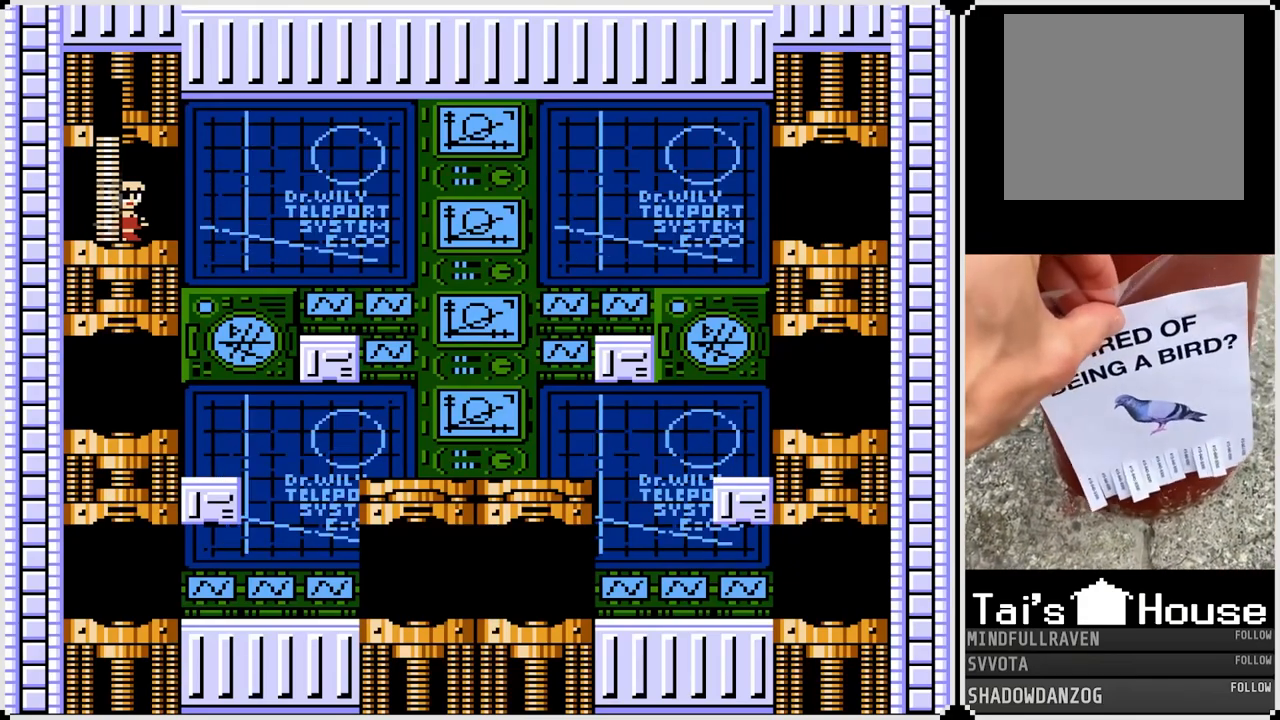
{"buttons": ["DPAD_RIGHT"], "left_stick": "center", "right_stick": "center", "events": [[233, "DPAD_RIGHT", "down"]]}
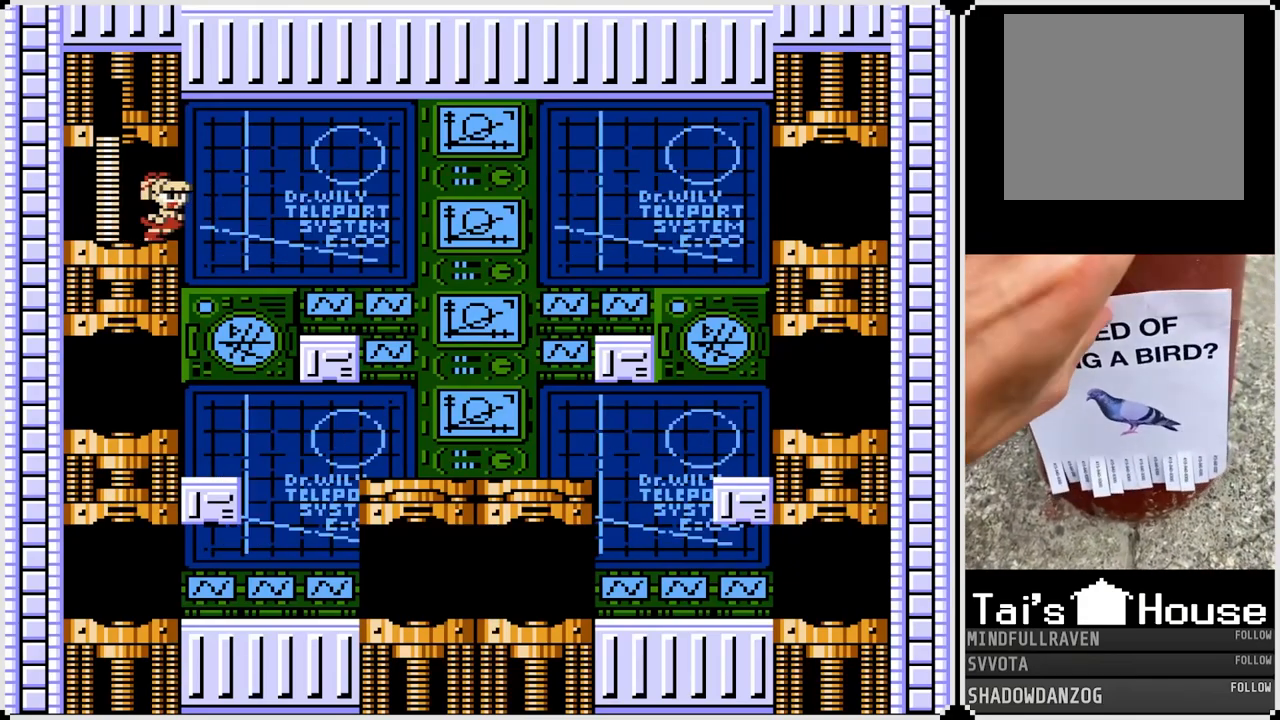
{"buttons": ["DPAD_LEFT"], "left_stick": "center", "right_stick": "center", "events": [[250, "DPAD_LEFT", "down"], [267, "DPAD_RIGHT", "up"]]}
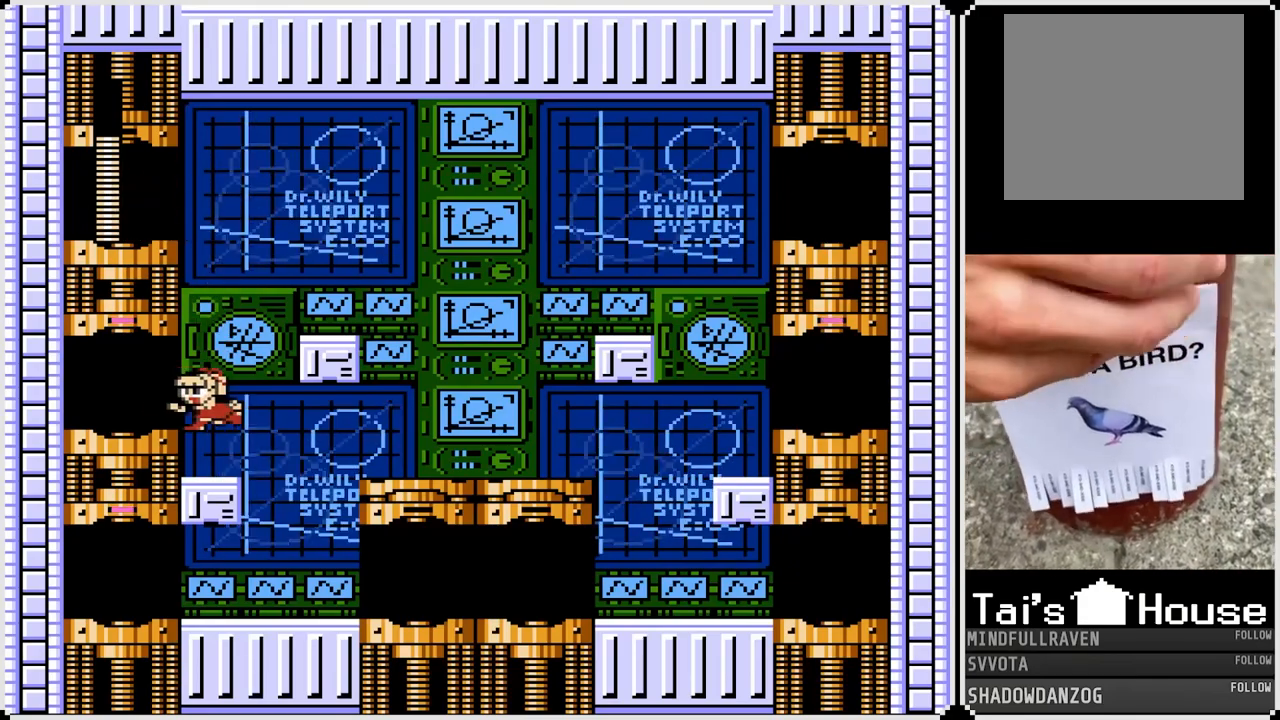
{"buttons": [], "left_stick": "center", "right_stick": "center", "events": [[133, "CROSS", "down"], [233, "CROSS", "up"], [450, "DPAD_LEFT", "up"]]}
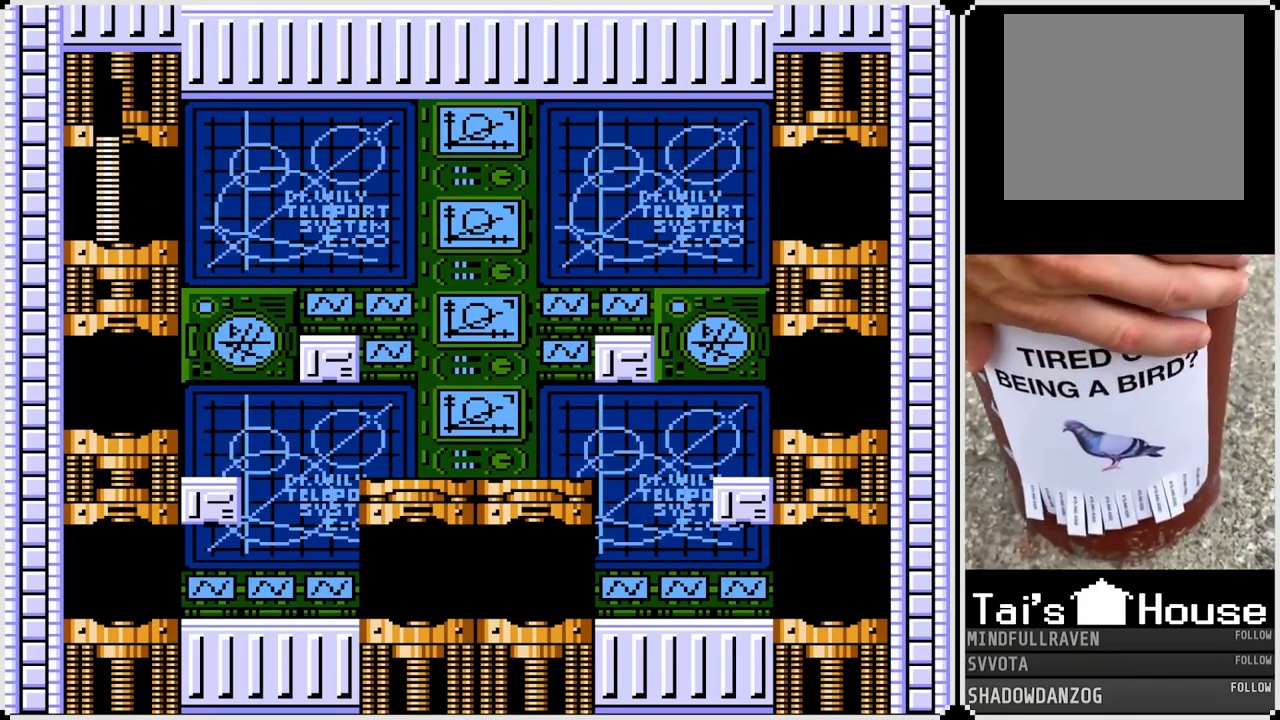
{"buttons": [], "left_stick": "center", "right_stick": "center", "events": []}
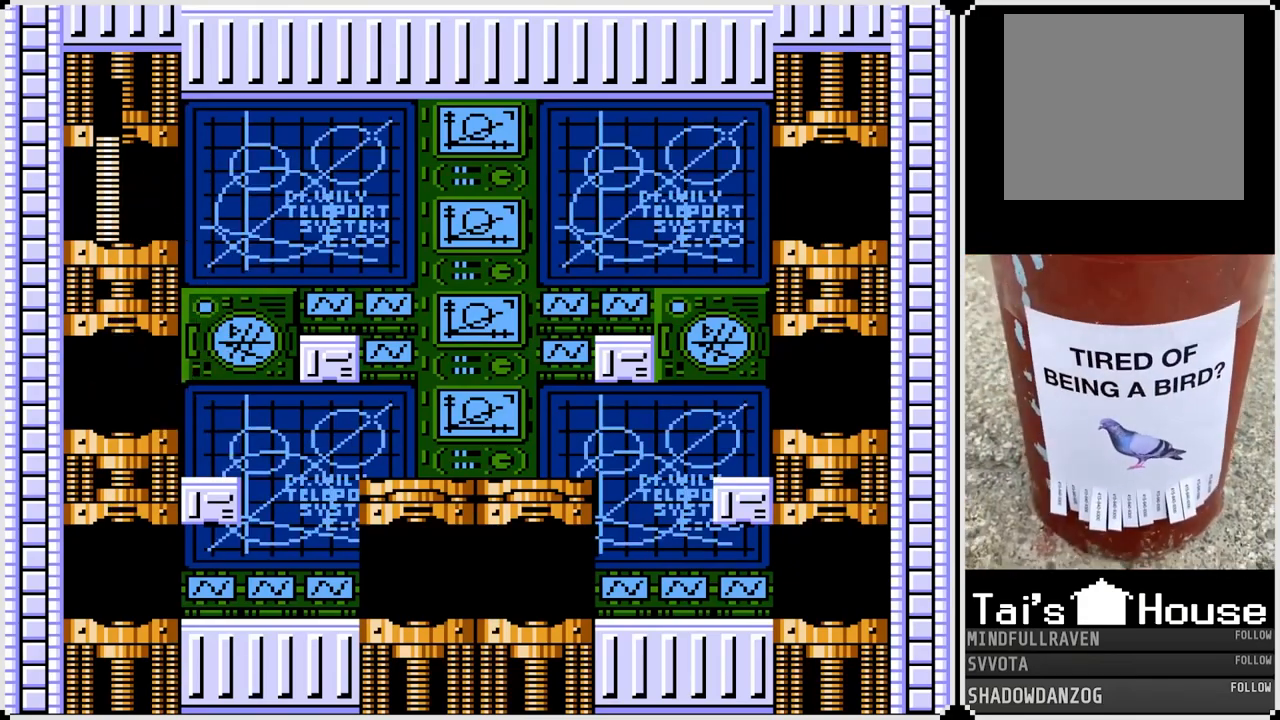
{"buttons": [], "left_stick": "center", "right_stick": "center", "events": []}
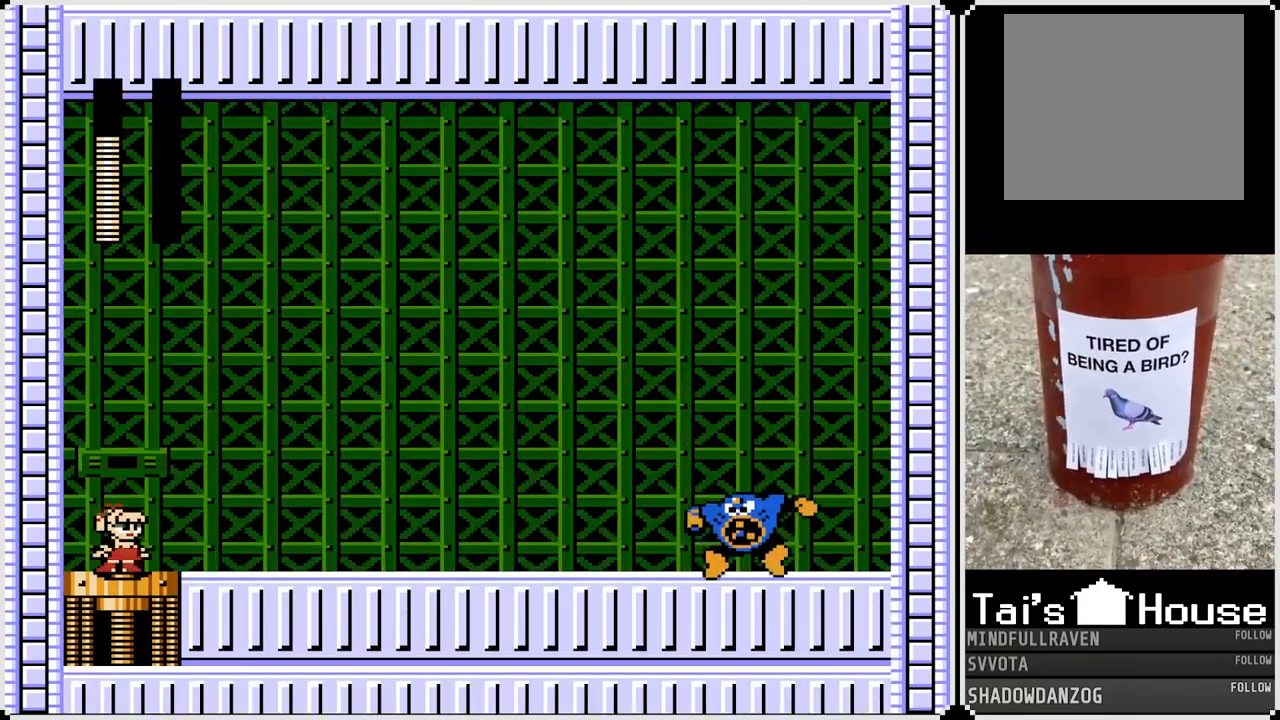
{"buttons": [], "left_stick": "center", "right_stick": "center", "events": []}
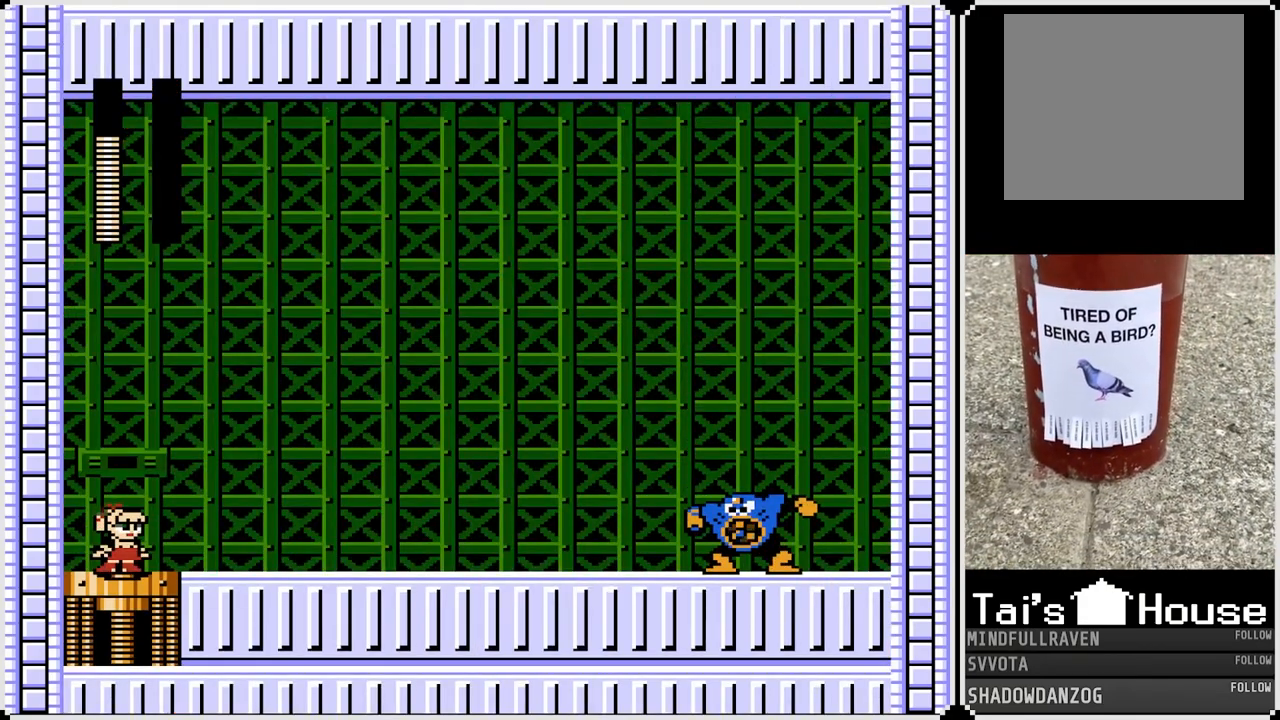
{"buttons": [], "left_stick": "center", "right_stick": "center", "events": []}
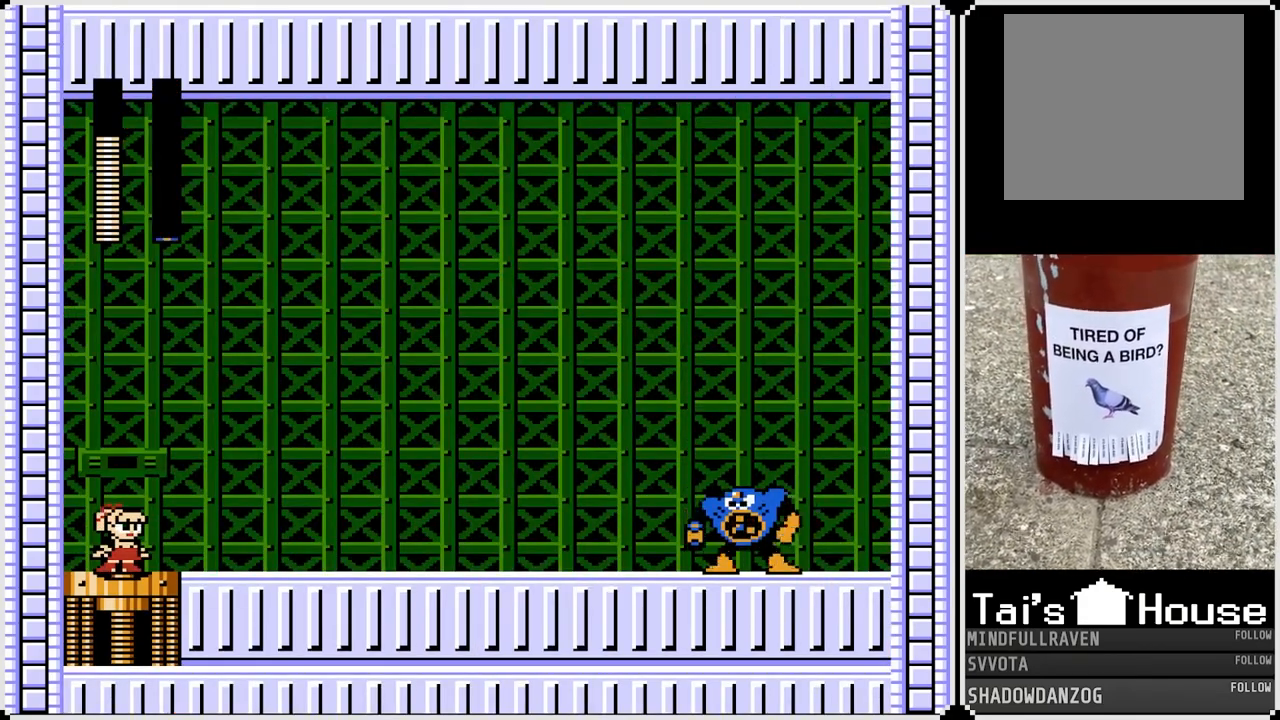
{"buttons": [], "left_stick": "center", "right_stick": "center", "events": []}
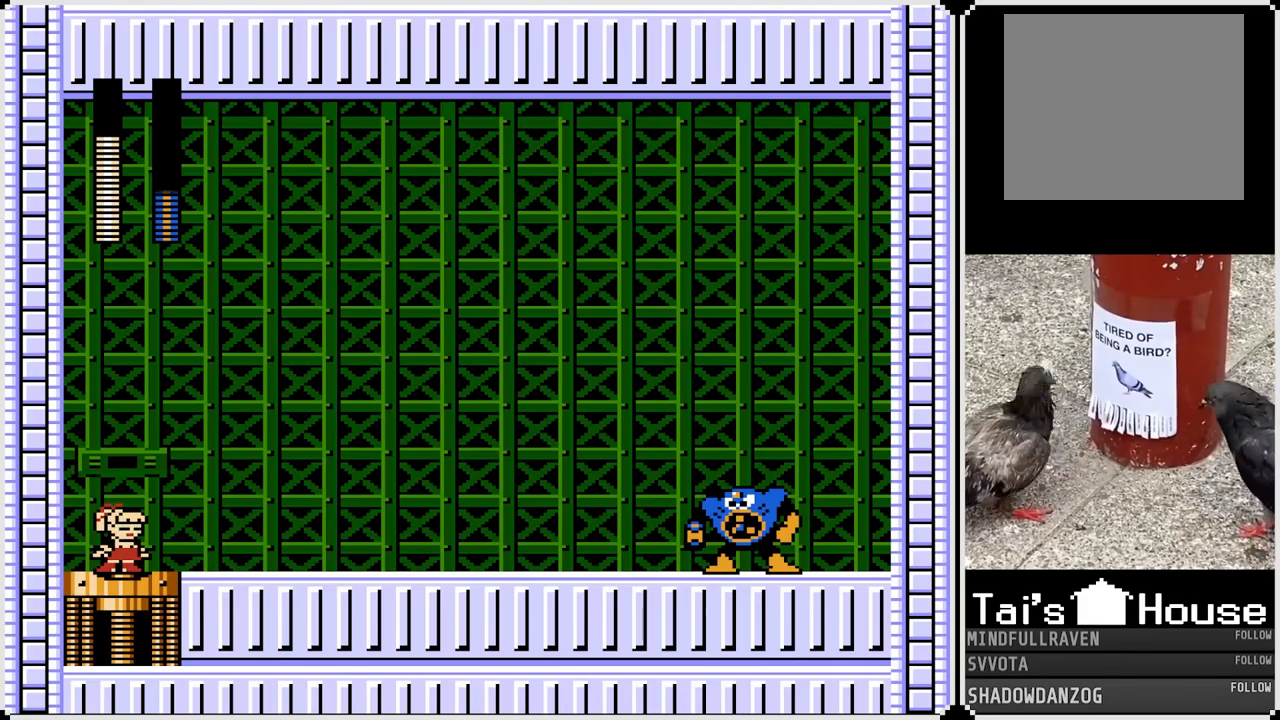
{"buttons": [], "left_stick": "center", "right_stick": "center", "events": []}
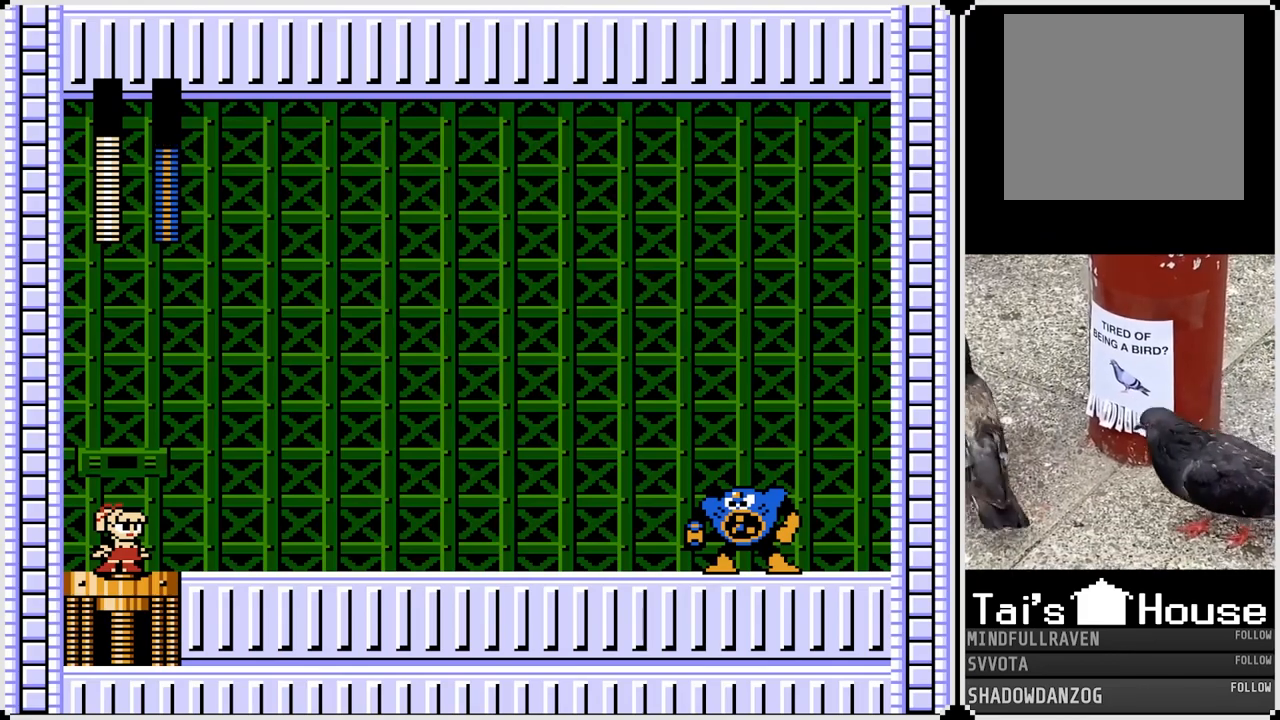
{"buttons": ["DPAD_RIGHT"], "left_stick": "center", "right_stick": "center", "events": [[167, "DPAD_RIGHT", "down"], [267, "SQUARE", "down"], [350, "SQUARE", "up"]]}
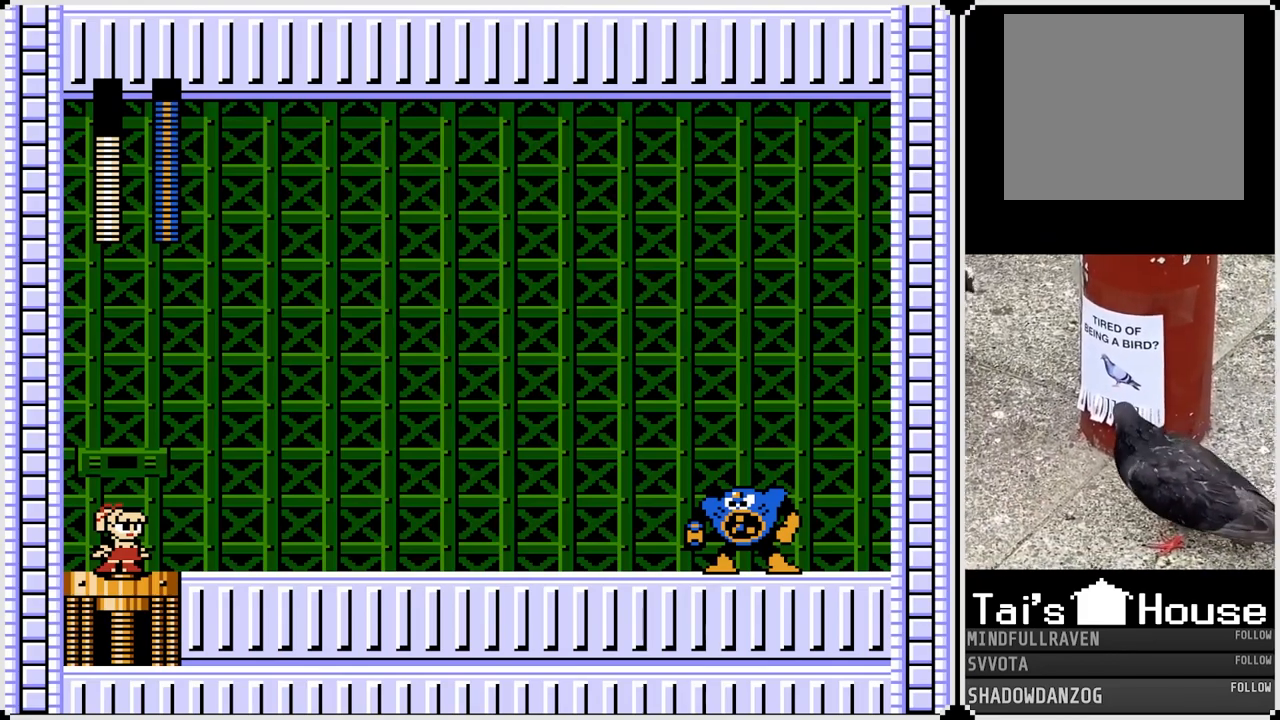
{"buttons": ["SQUARE", "DPAD_RIGHT"], "left_stick": "center", "right_stick": "center", "events": [[150, "SQUARE", "down"], [250, "SQUARE", "up"], [417, "SQUARE", "down"]]}
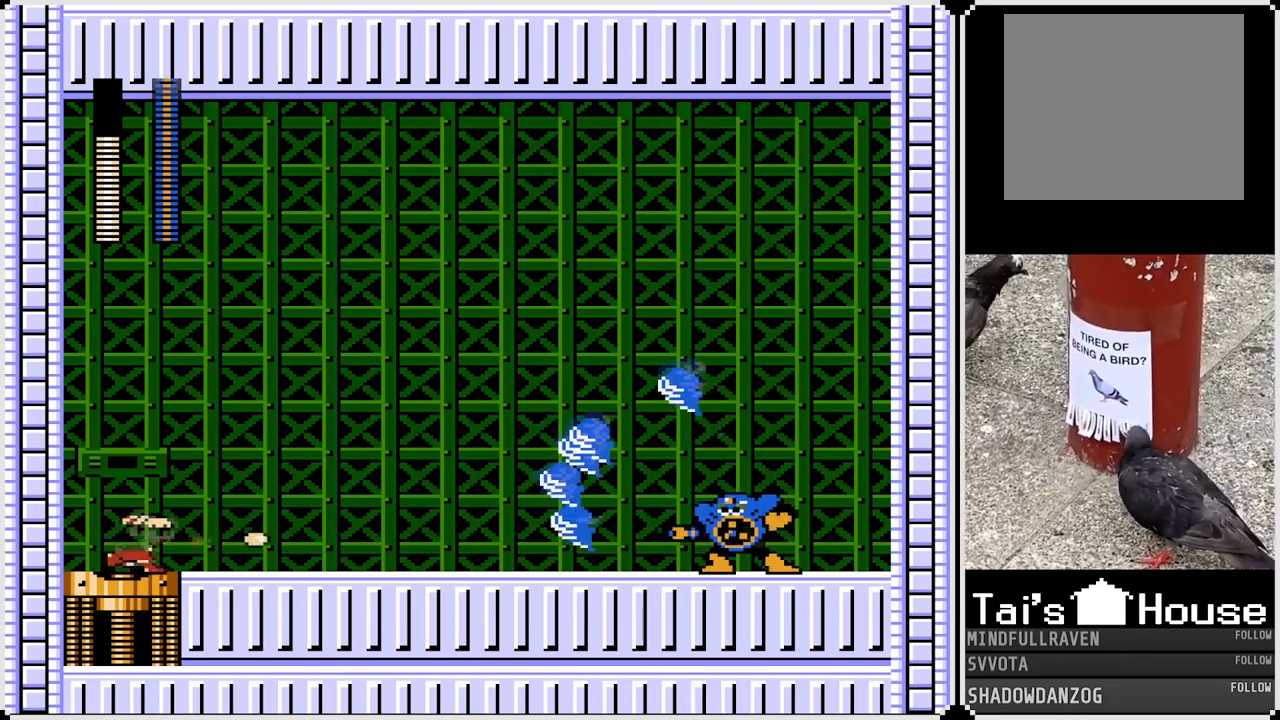
{"buttons": ["DPAD_RIGHT"], "left_stick": "center", "right_stick": "center", "events": [[17, "DPAD_RIGHT", "up"], [17, "SQUARE", "up"], [267, "SQUARE", "down"], [367, "SQUARE", "up"], [450, "DPAD_RIGHT", "down"]]}
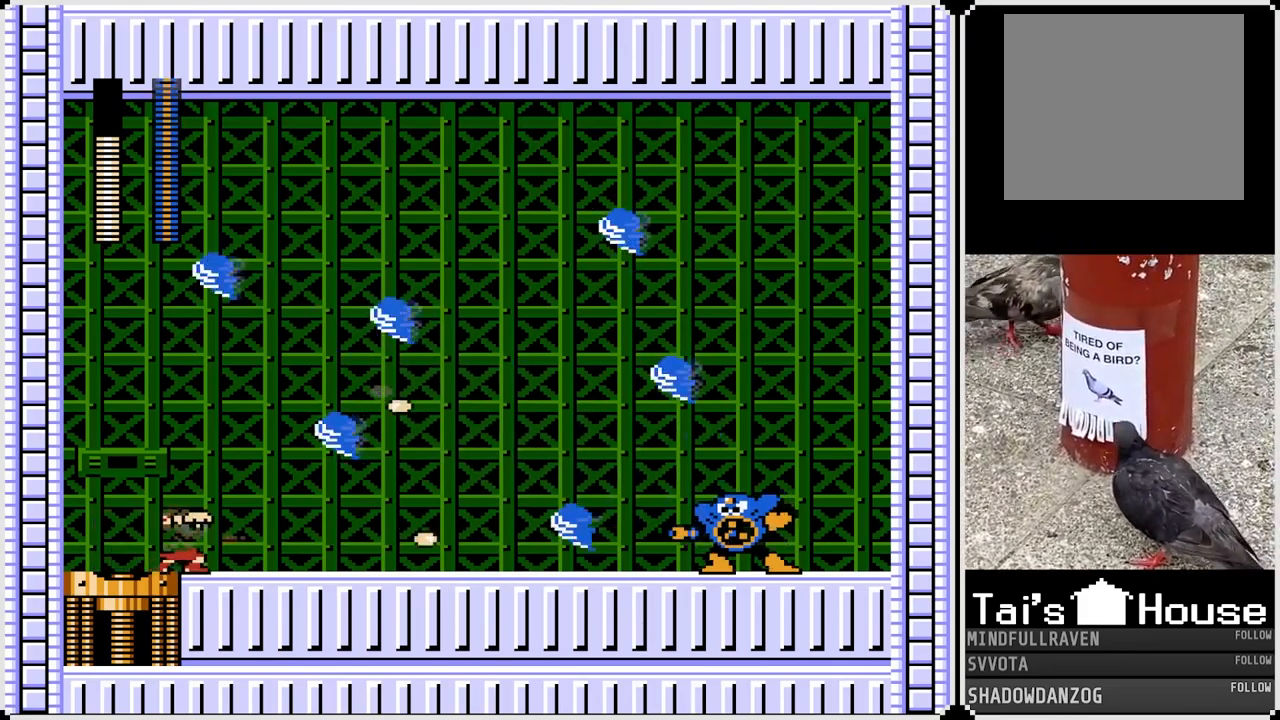
{"buttons": ["DPAD_RIGHT"], "left_stick": "center", "right_stick": "center", "events": []}
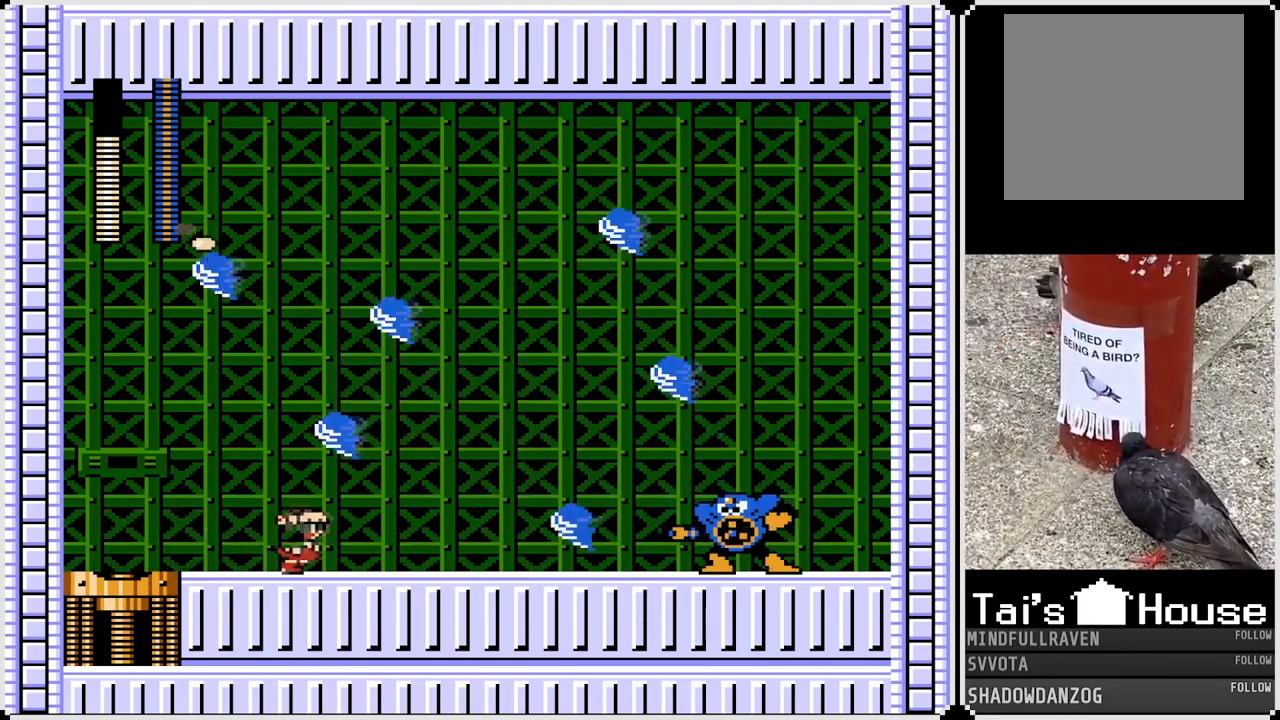
{"buttons": ["DPAD_RIGHT"], "left_stick": "center", "right_stick": "center", "events": []}
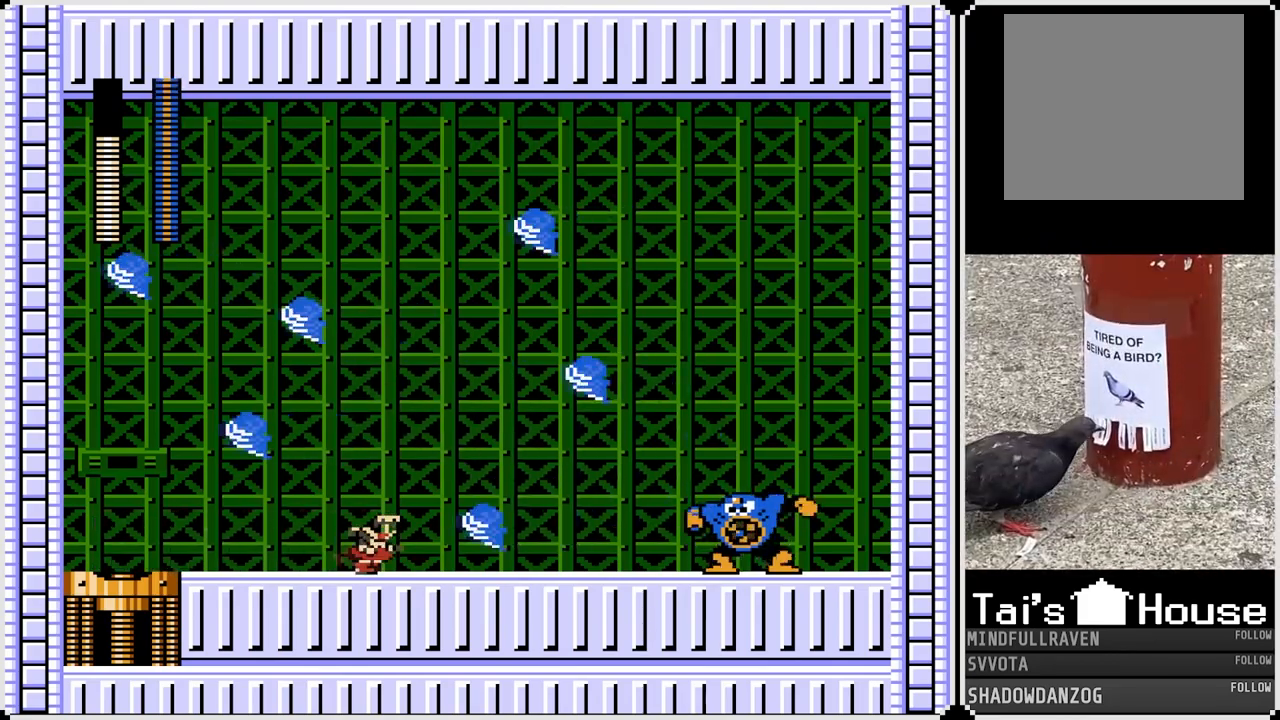
{"buttons": ["DPAD_RIGHT"], "left_stick": "center", "right_stick": "center", "events": [[67, "CROSS", "down"], [233, "CROSS", "up"]]}
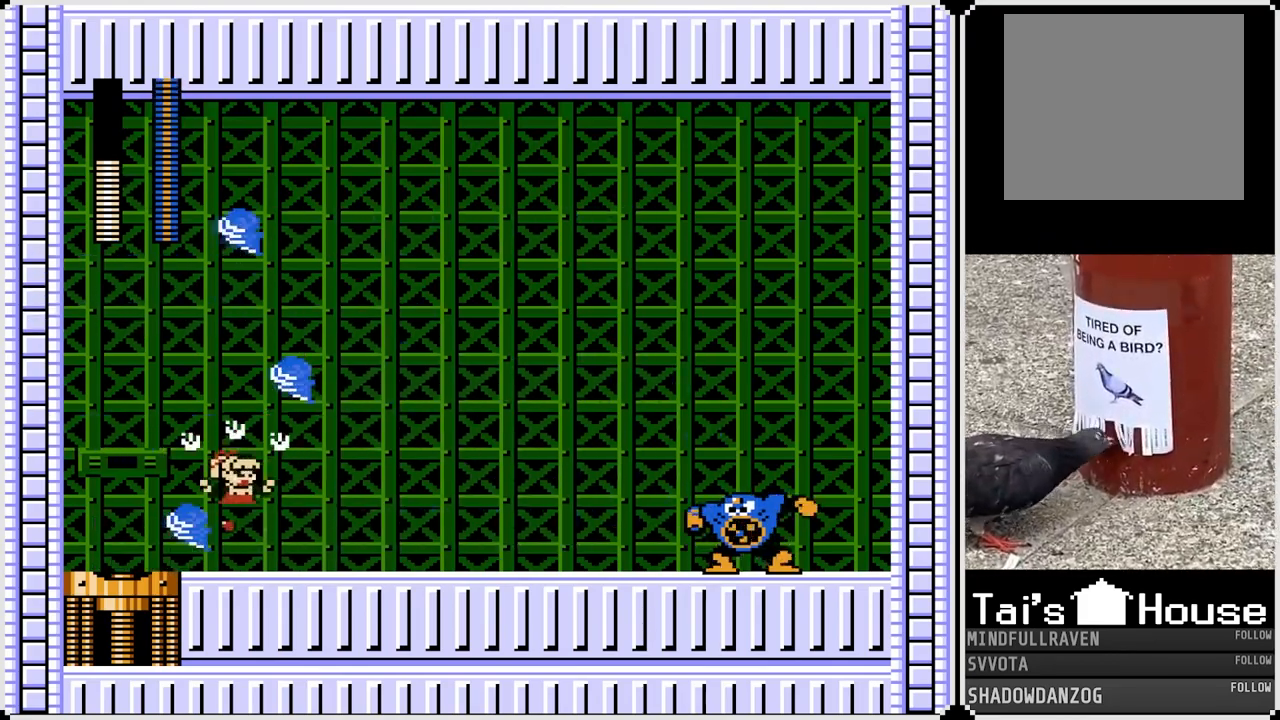
{"buttons": ["DPAD_RIGHT"], "left_stick": "center", "right_stick": "center", "events": [[50, "SQUARE", "down"], [150, "SQUARE", "up"], [433, "SQUARE", "down"], [500, "SQUARE", "up"]]}
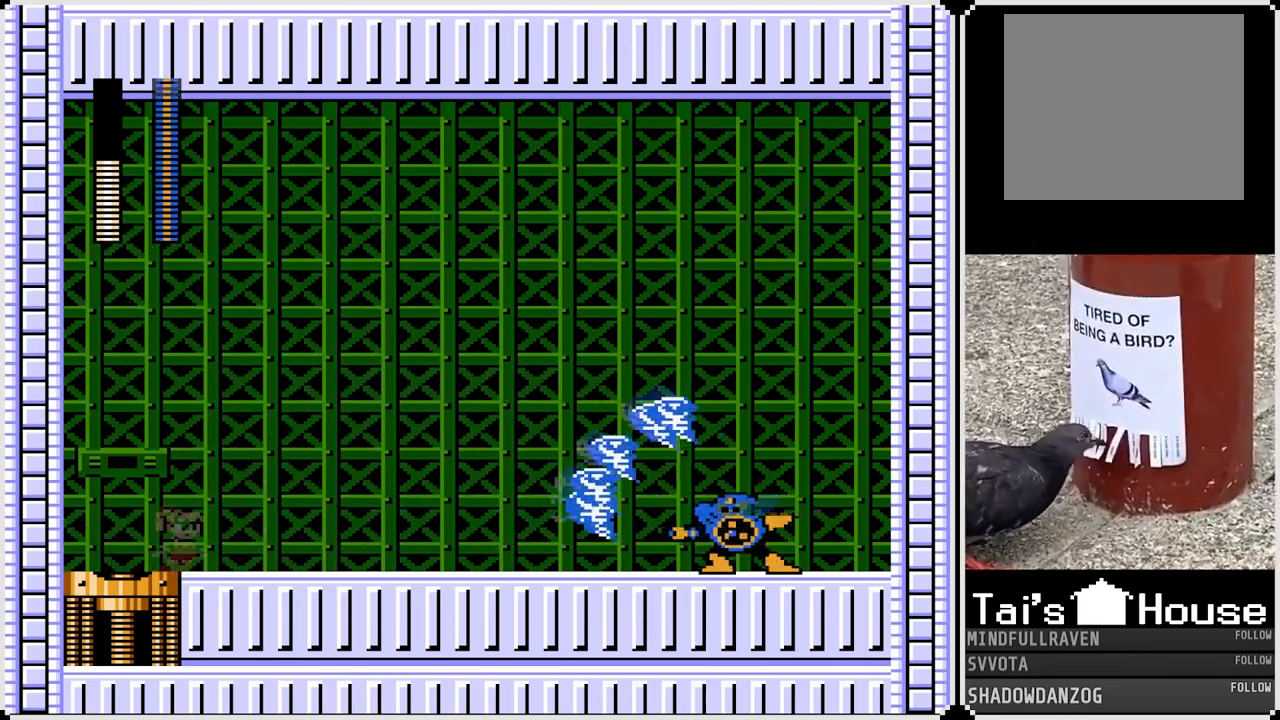
{"buttons": ["SQUARE", "DPAD_RIGHT"], "left_stick": "center", "right_stick": "center", "events": [[83, "SQUARE", "down"], [183, "SQUARE", "up"], [467, "SQUARE", "down"]]}
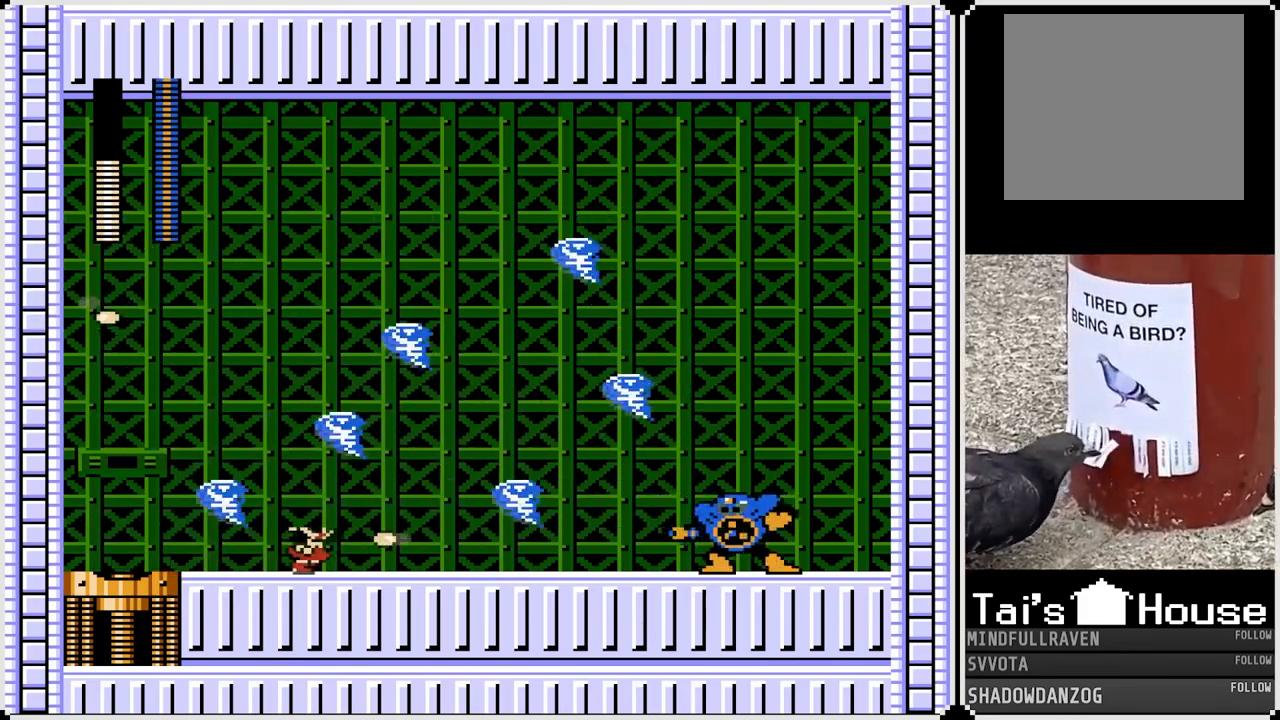
{"buttons": ["DPAD_RIGHT"], "left_stick": "center", "right_stick": "center", "events": [[67, "SQUARE", "up"], [300, "SQUARE", "down"], [450, "SQUARE", "up"]]}
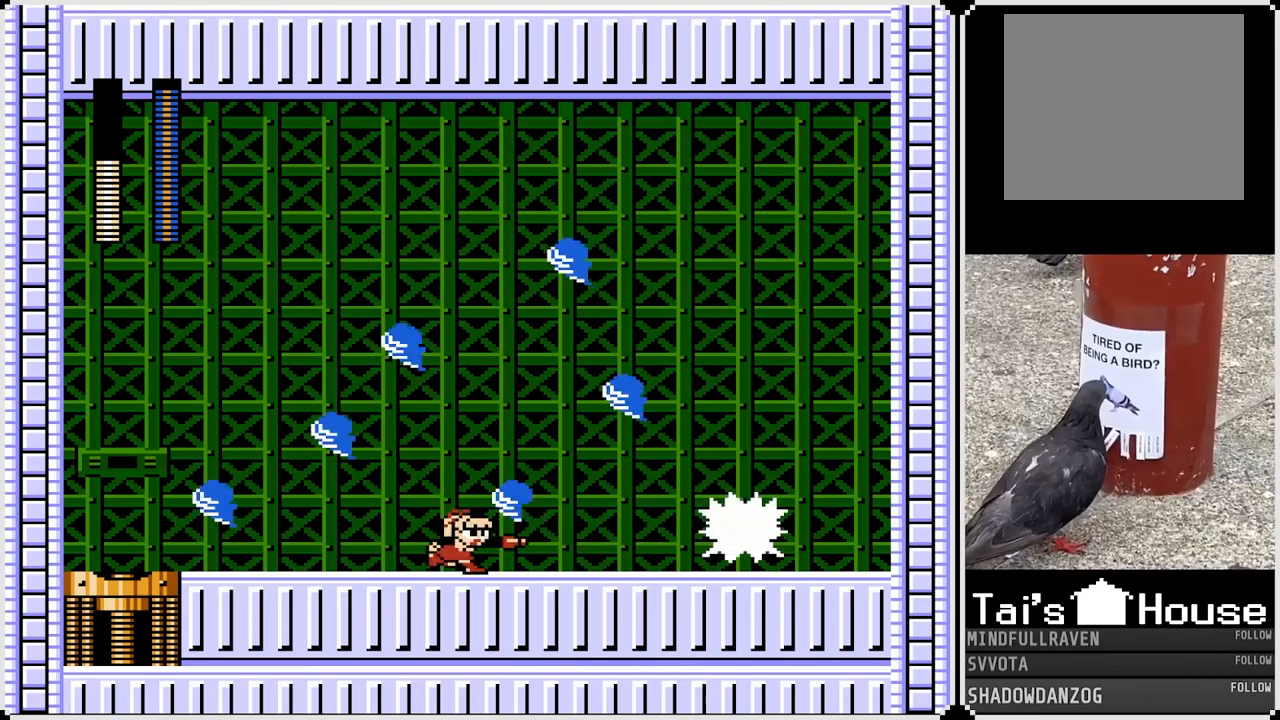
{"buttons": ["DPAD_RIGHT"], "left_stick": "center", "right_stick": "center", "events": [[183, "SQUARE", "down"], [317, "SQUARE", "up"]]}
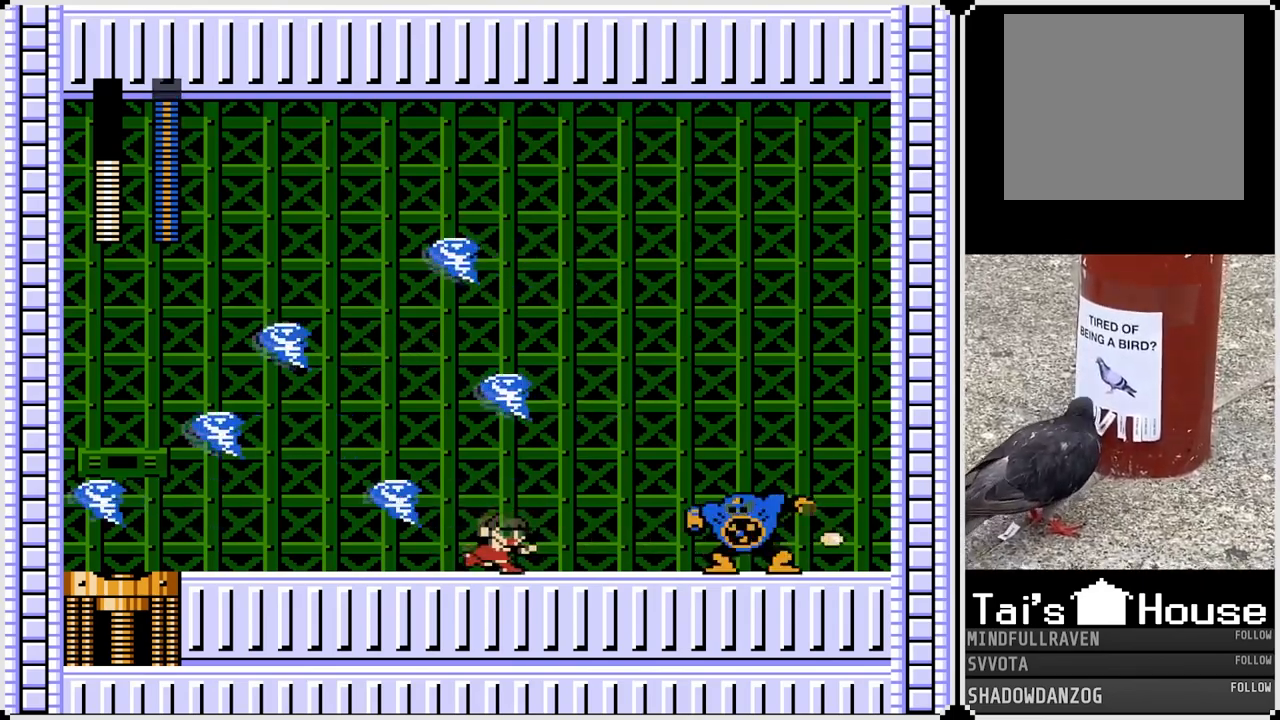
{"buttons": ["DPAD_RIGHT"], "left_stick": "center", "right_stick": "center", "events": [[33, "SQUARE", "down"], [117, "SQUARE", "up"], [367, "SQUARE", "down"], [500, "SQUARE", "up"]]}
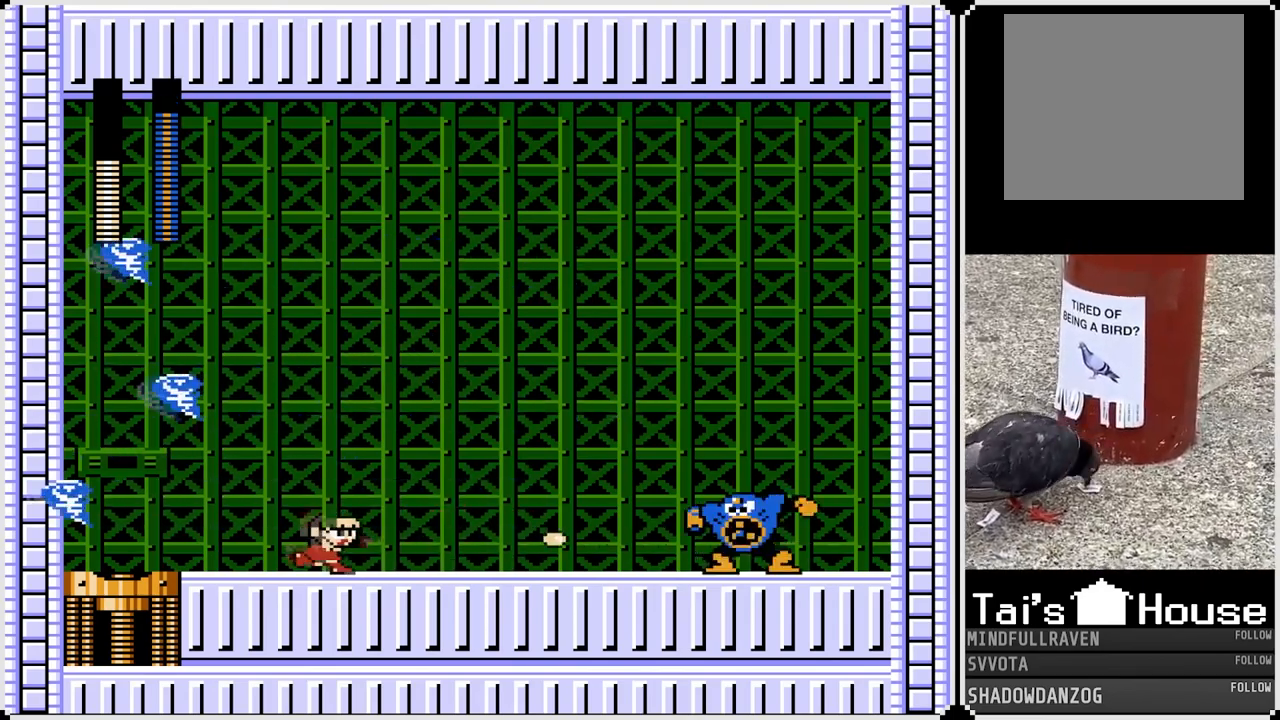
{"buttons": ["SQUARE", "DPAD_RIGHT"], "left_stick": "center", "right_stick": "center", "events": [[200, "SQUARE", "down"], [283, "SQUARE", "up"], [483, "SQUARE", "down"]]}
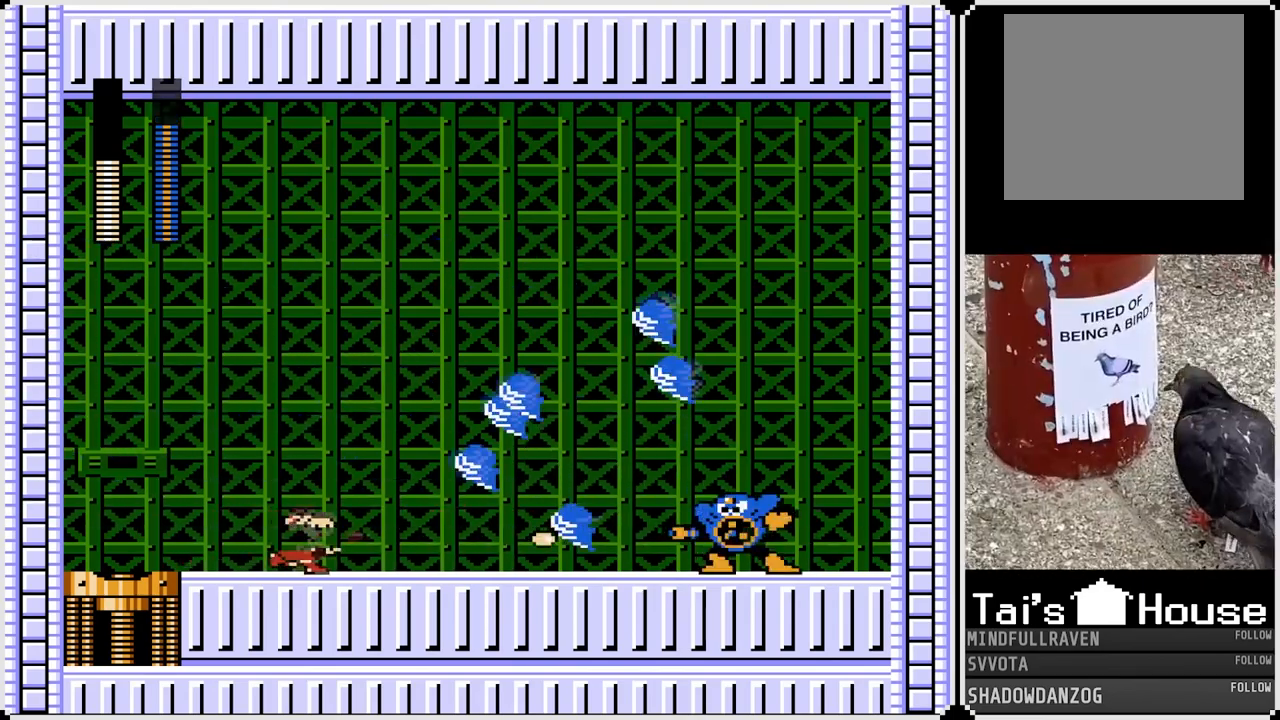
{"buttons": ["SQUARE", "DPAD_RIGHT"], "left_stick": "center", "right_stick": "center", "events": [[67, "DPAD_RIGHT", "up"], [133, "SQUARE", "up"], [433, "DPAD_RIGHT", "down"], [500, "SQUARE", "down"]]}
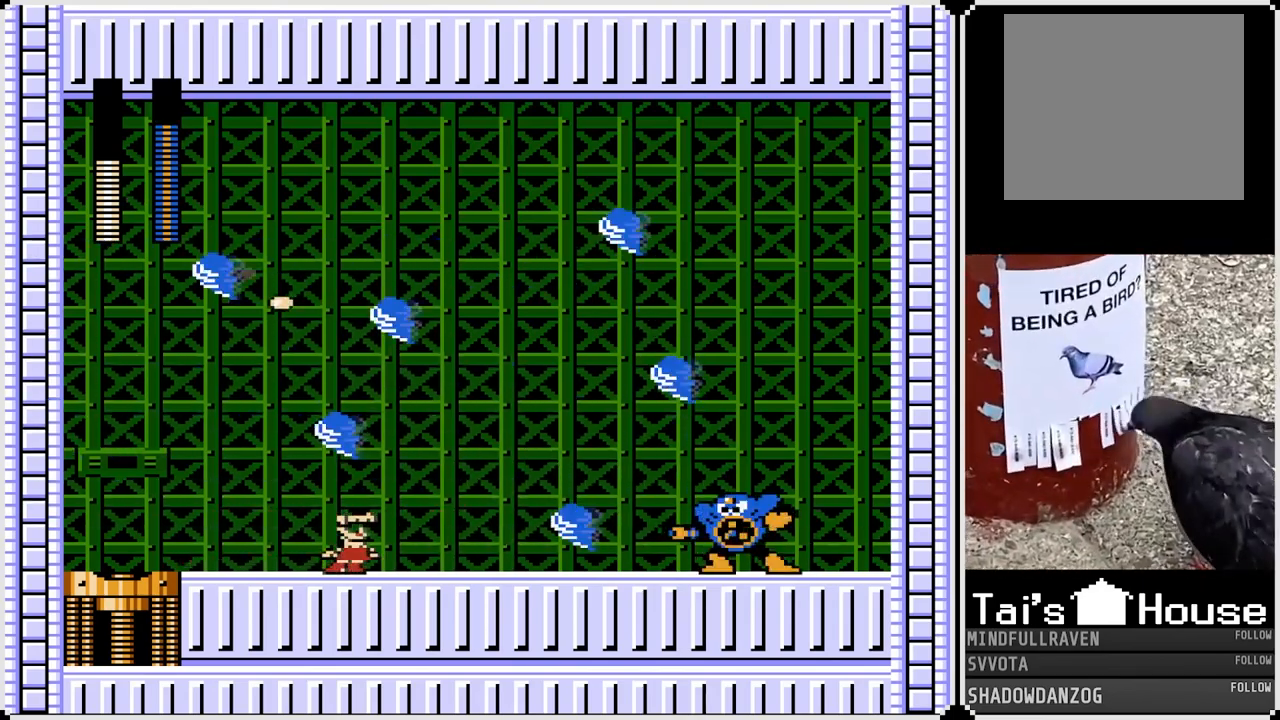
{"buttons": [], "left_stick": "center", "right_stick": "center", "events": [[150, "DPAD_RIGHT", "up"], [150, "SQUARE", "up"]]}
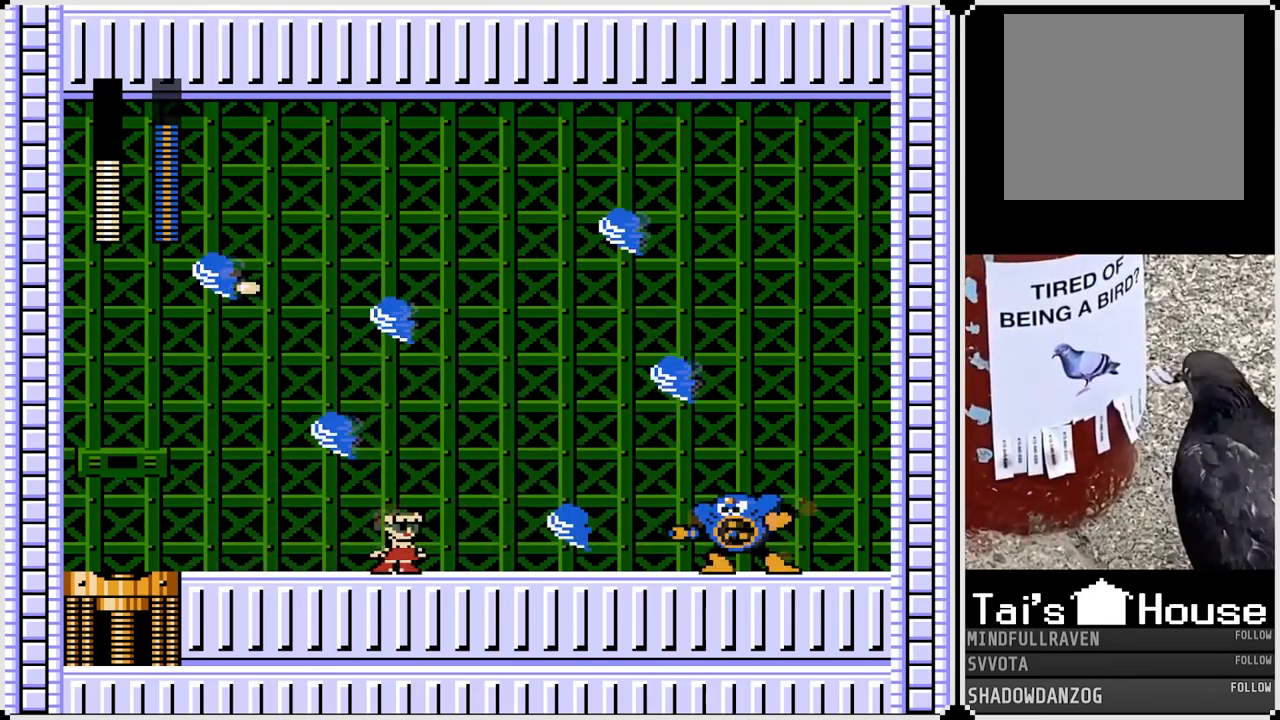
{"buttons": ["CROSS", "DPAD_RIGHT"], "left_stick": "center", "right_stick": "center", "events": [[67, "DPAD_RIGHT", "down"], [233, "CROSS", "down"]]}
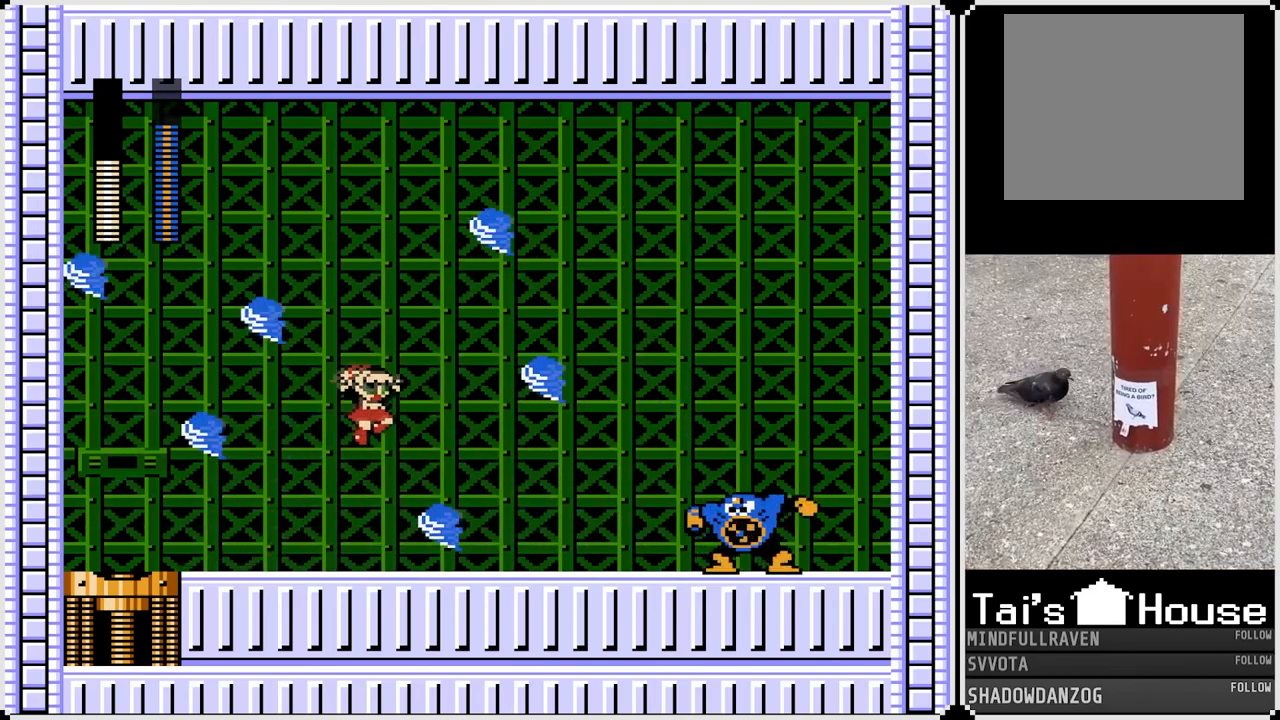
{"buttons": ["DPAD_RIGHT"], "left_stick": "center", "right_stick": "center", "events": [[67, "CROSS", "up"], [283, "SQUARE", "down"], [417, "SQUARE", "up"]]}
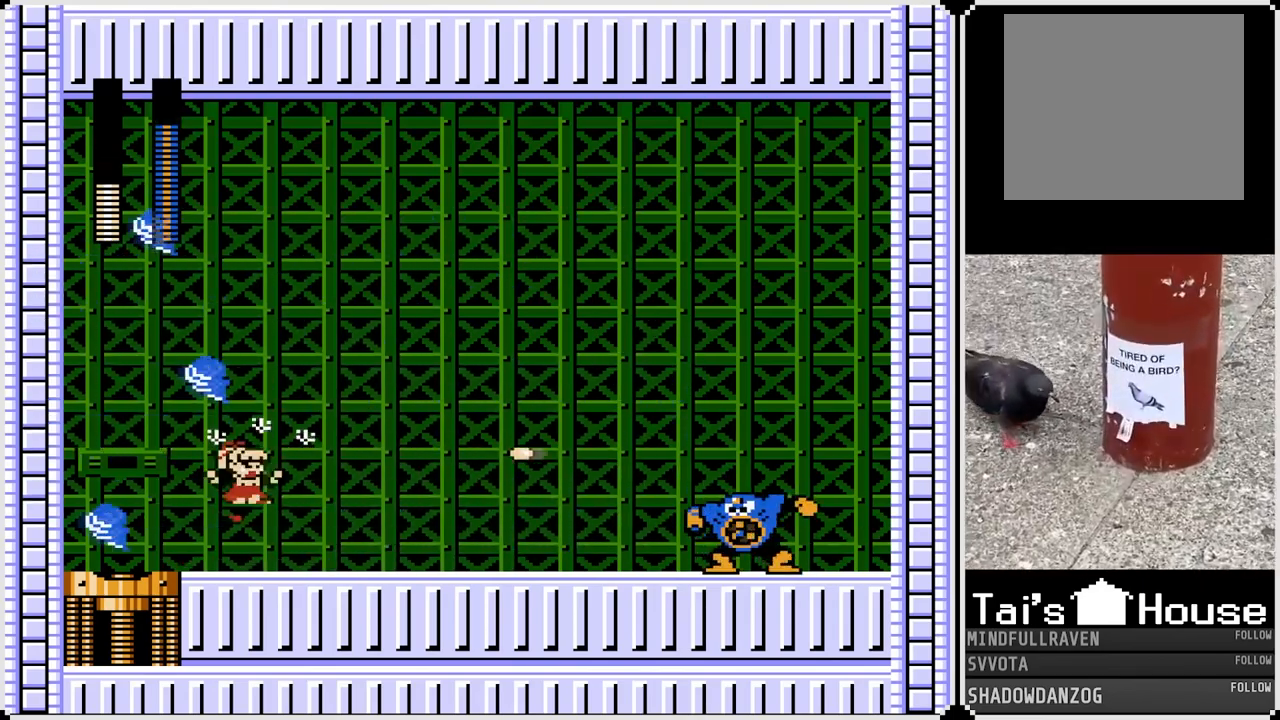
{"buttons": ["CROSS", "SQUARE", "DPAD_RIGHT"], "left_stick": "center", "right_stick": "center", "events": [[200, "SQUARE", "down"], [317, "SQUARE", "up"], [417, "CROSS", "down"], [467, "SQUARE", "down"]]}
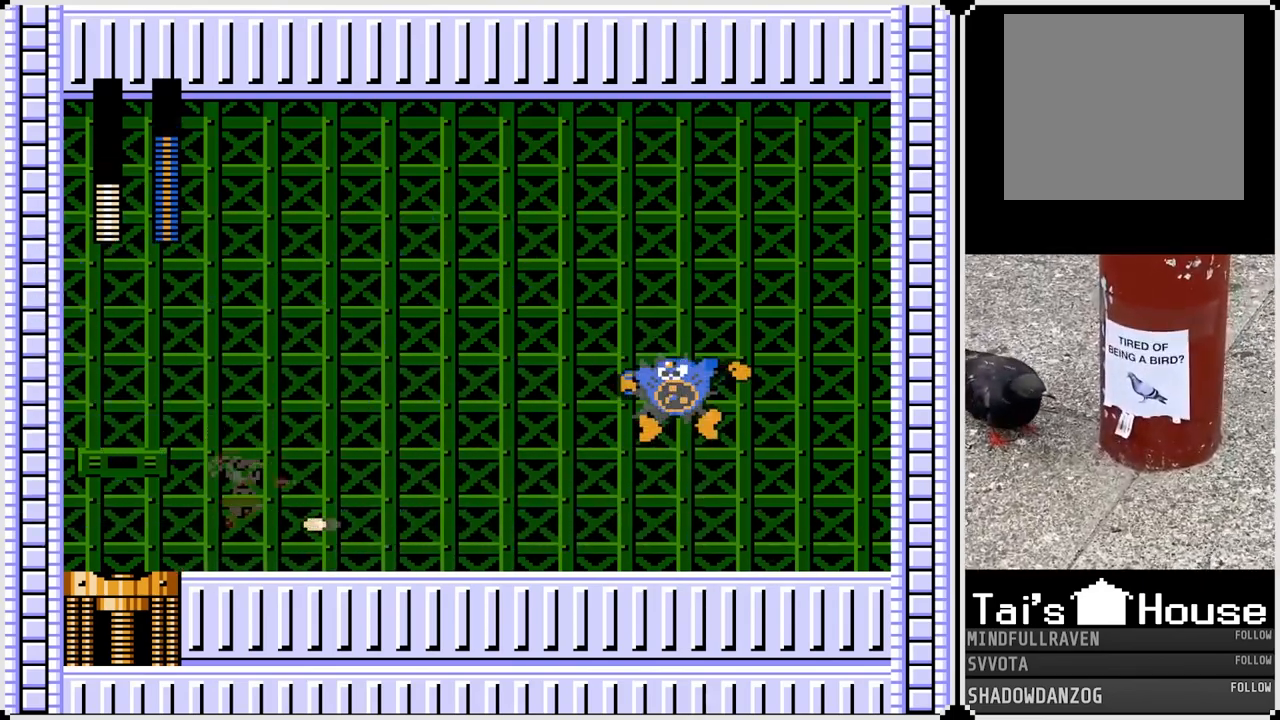
{"buttons": ["SQUARE", "DPAD_RIGHT"], "left_stick": "center", "right_stick": "center", "events": [[33, "CROSS", "up"], [33, "SQUARE", "up"], [200, "DPAD_RIGHT", "up"], [200, "SQUARE", "down"], [333, "DPAD_RIGHT", "down"], [350, "SQUARE", "up"], [450, "SQUARE", "down"]]}